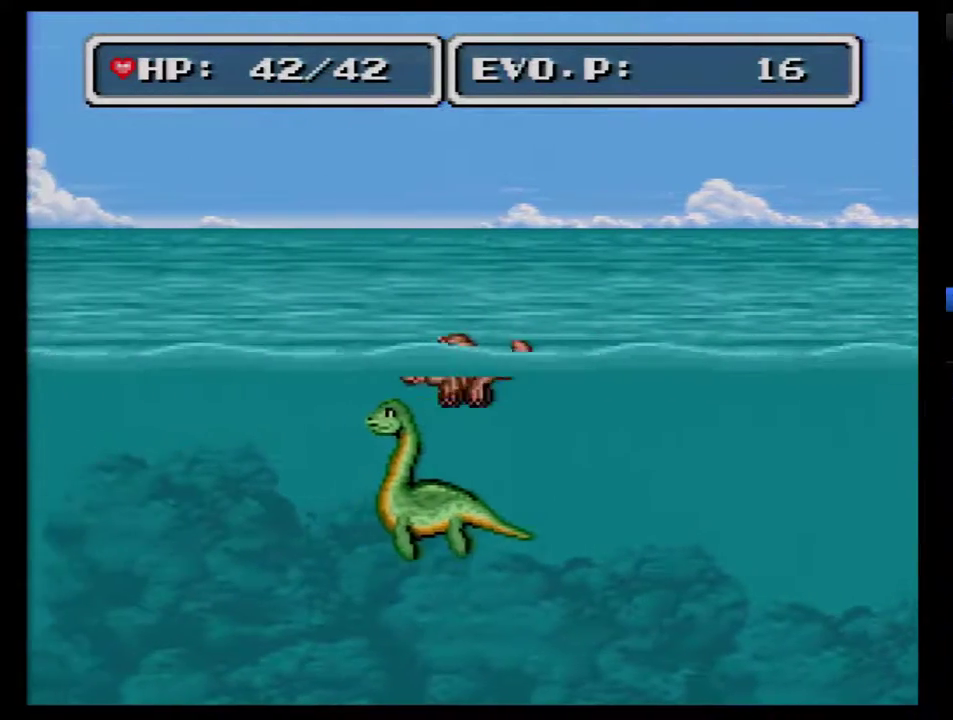
Gameplay with a controller (Nintendo layout); each line is a JSON object with the inputs held at the frame after it. "events" lists button and stick changes between this image and that frame as [ms after this image, input, new state], when the widget could be followed in between. Not read: L3 R3.
{"buttons": ["DPAD_LEFT"], "events": []}
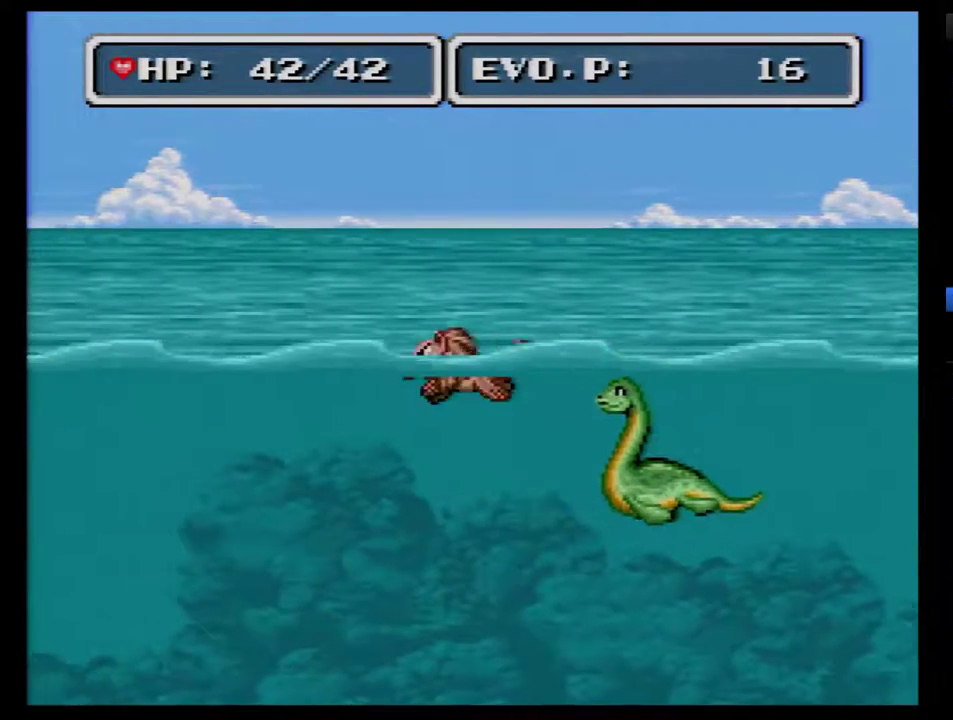
{"buttons": ["DPAD_LEFT"], "events": []}
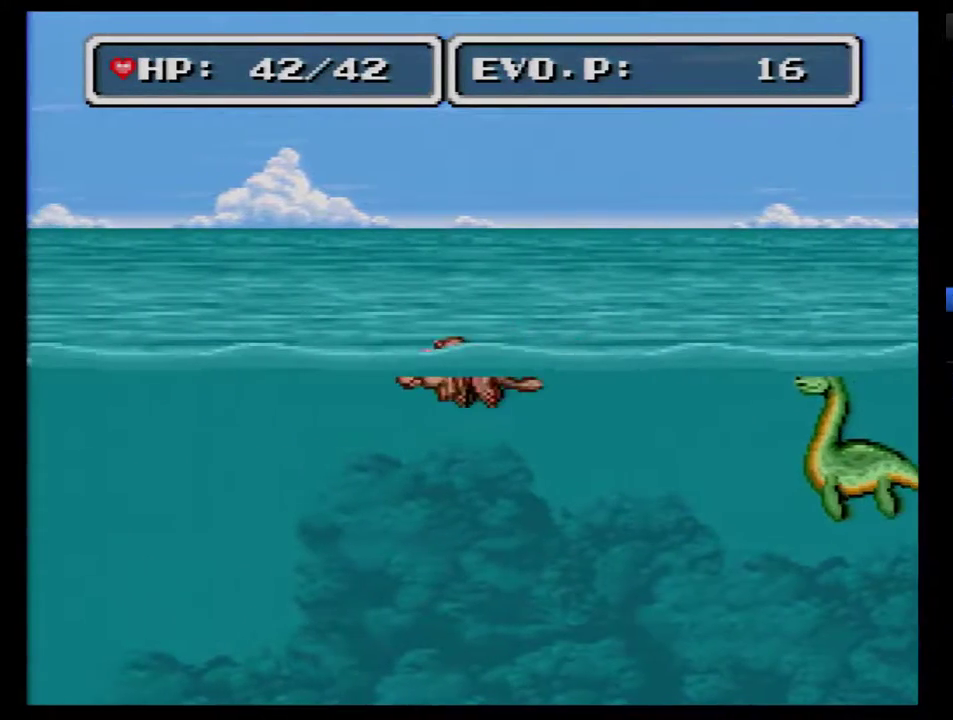
{"buttons": ["DPAD_LEFT"], "events": []}
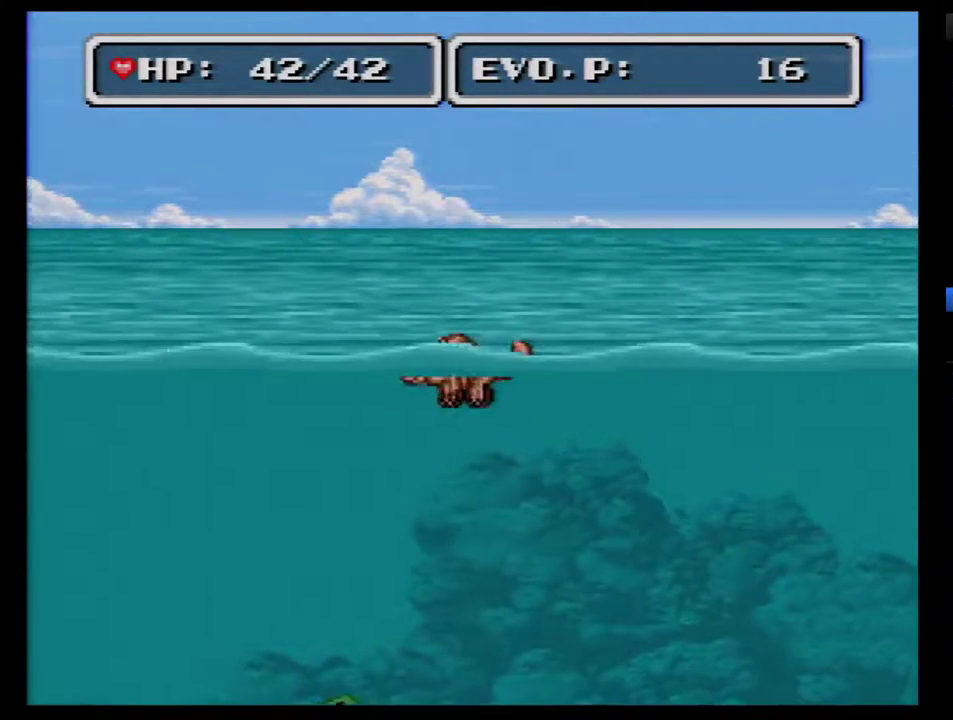
{"buttons": [], "events": [[167, "DPAD_LEFT", "up"]]}
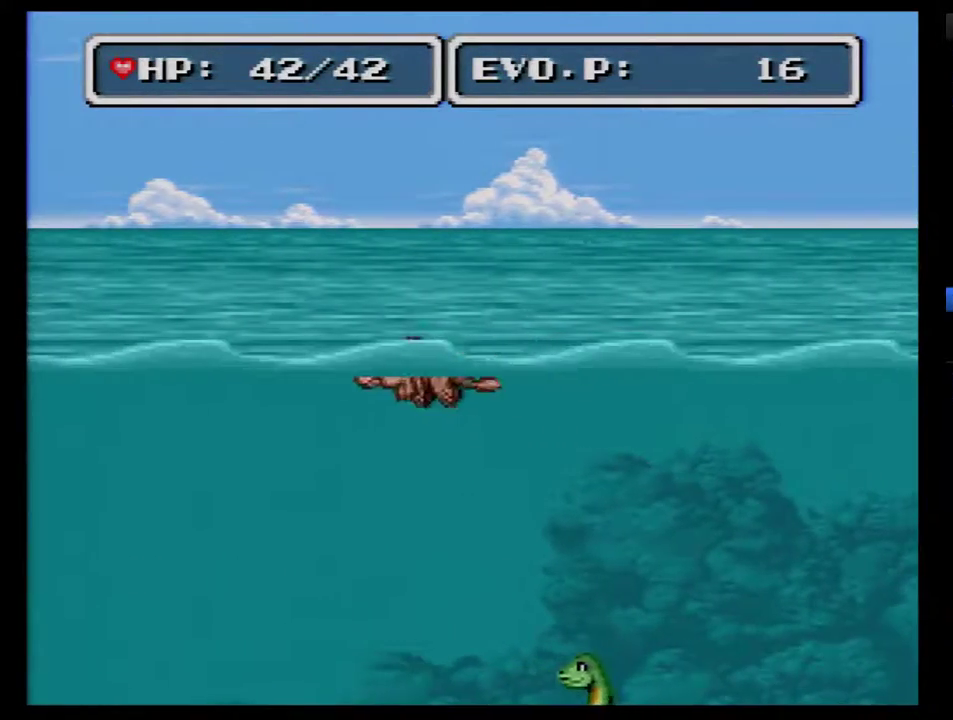
{"buttons": [], "events": []}
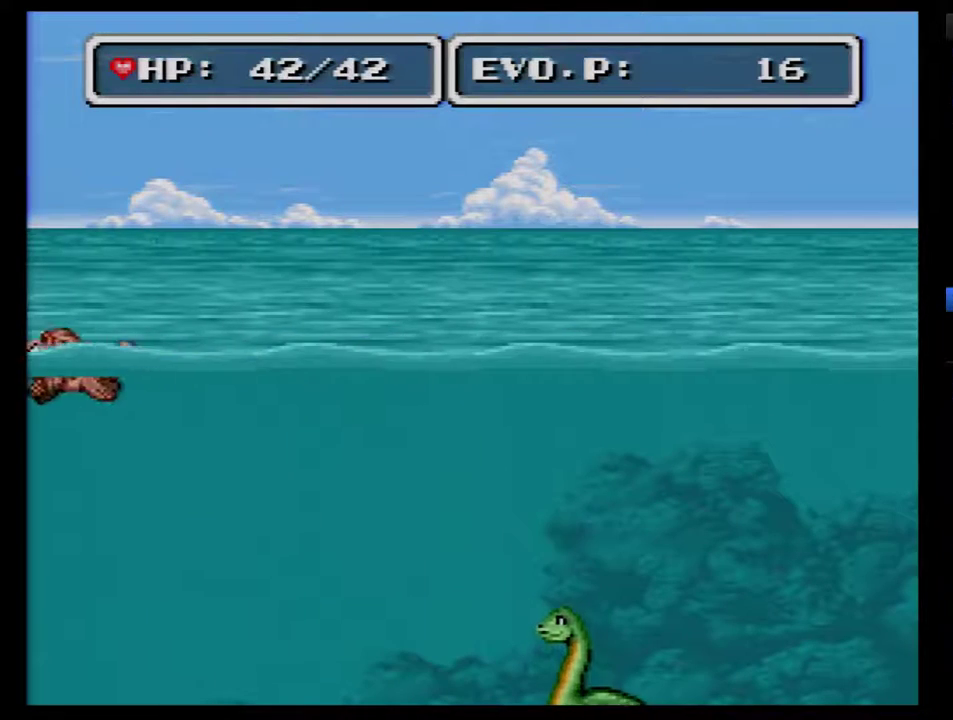
{"buttons": [], "events": []}
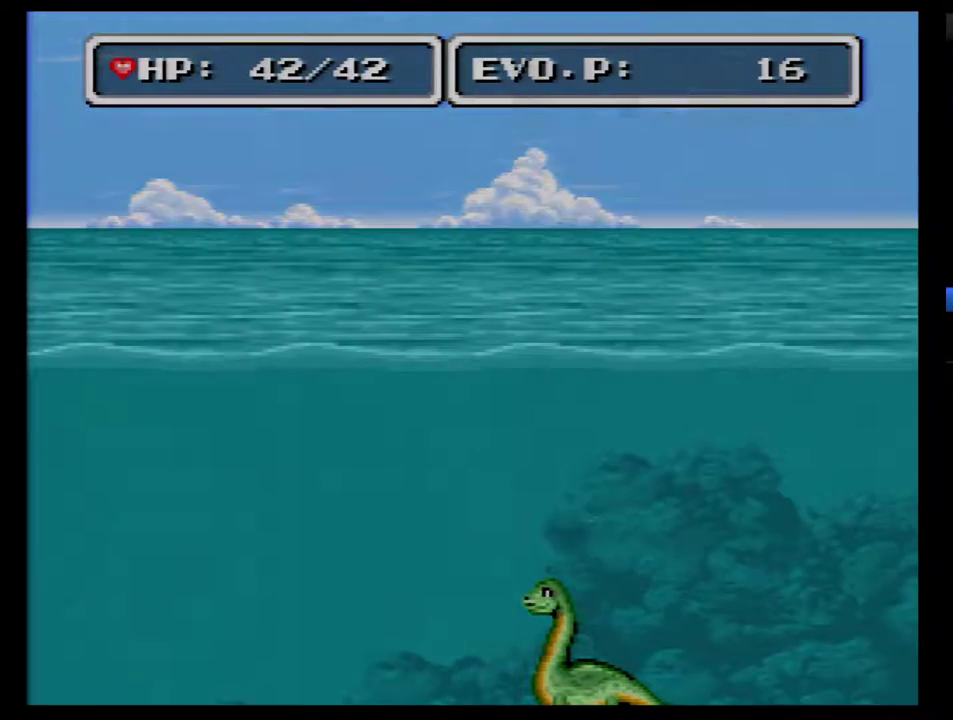
{"buttons": [], "events": []}
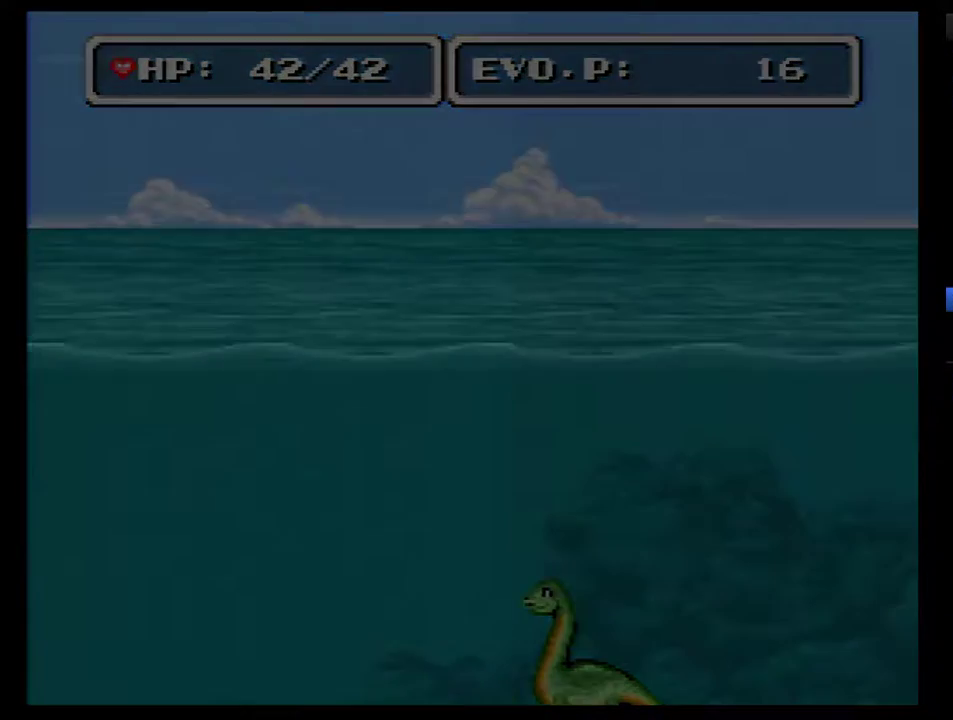
{"buttons": [], "events": []}
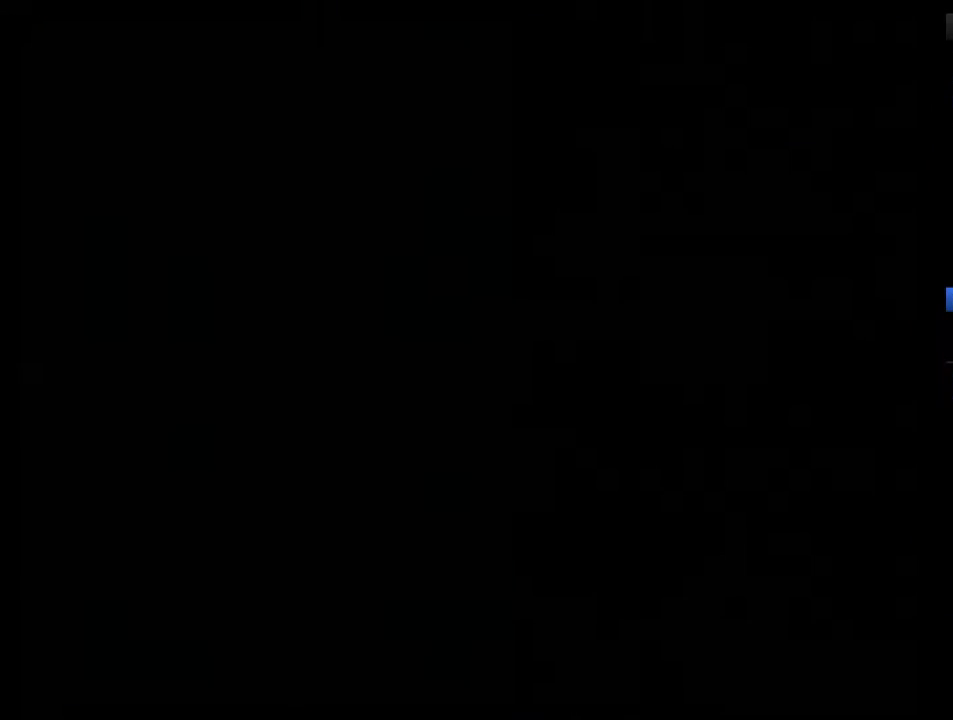
{"buttons": [], "events": []}
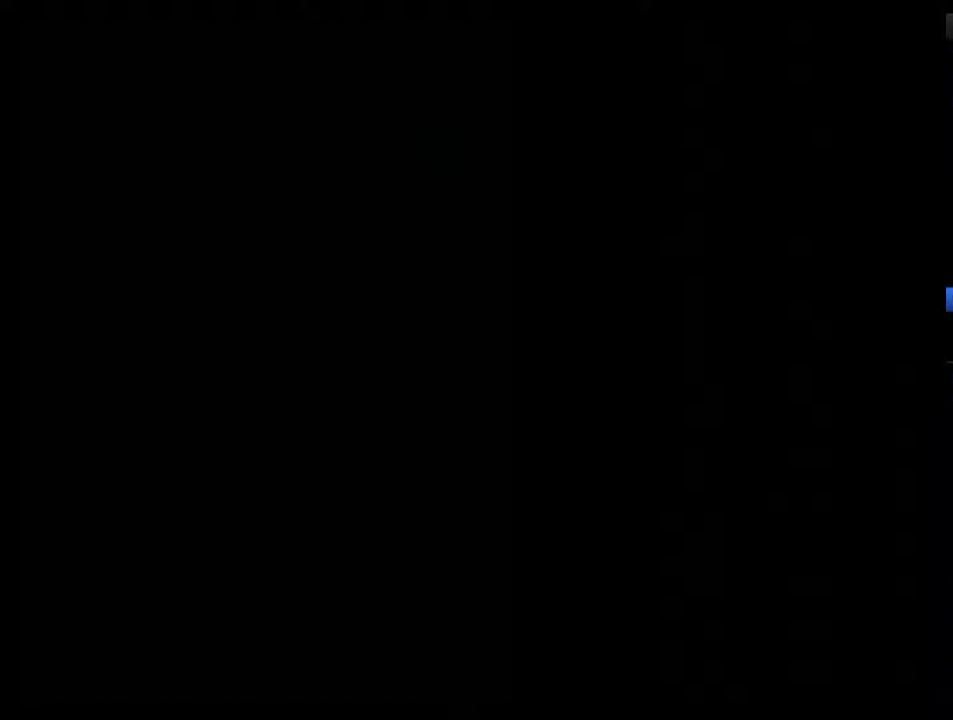
{"buttons": [], "events": []}
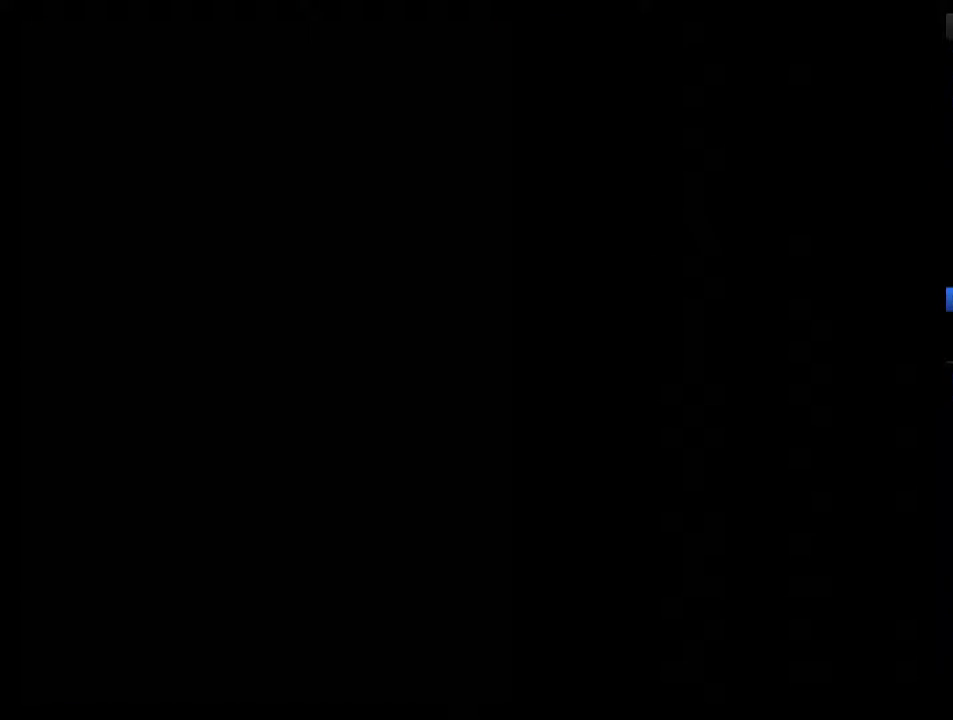
{"buttons": [], "events": []}
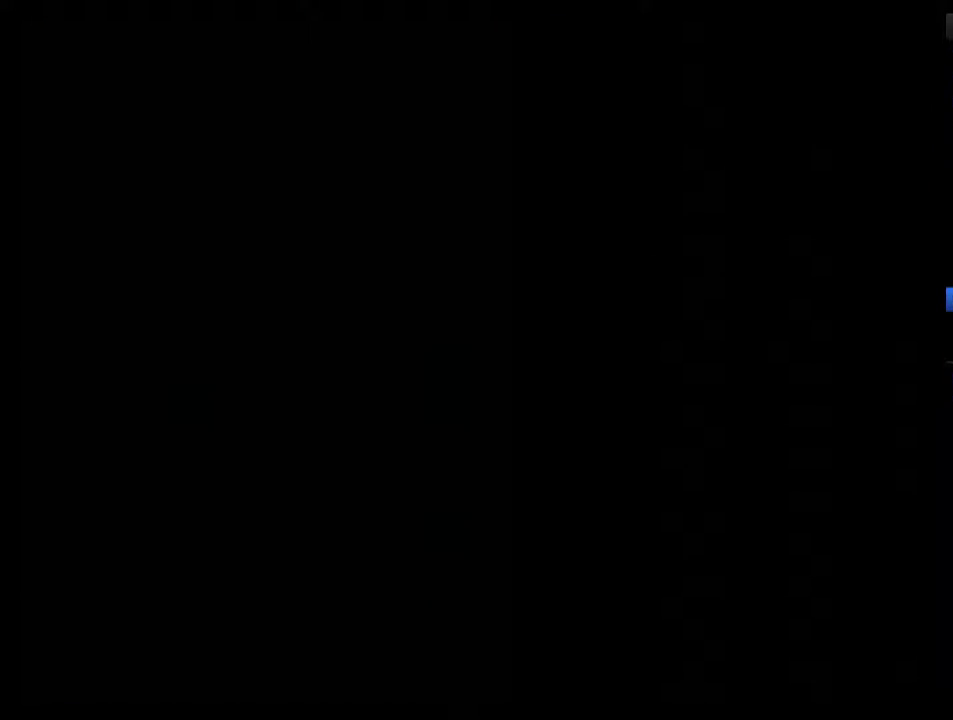
{"buttons": [], "events": []}
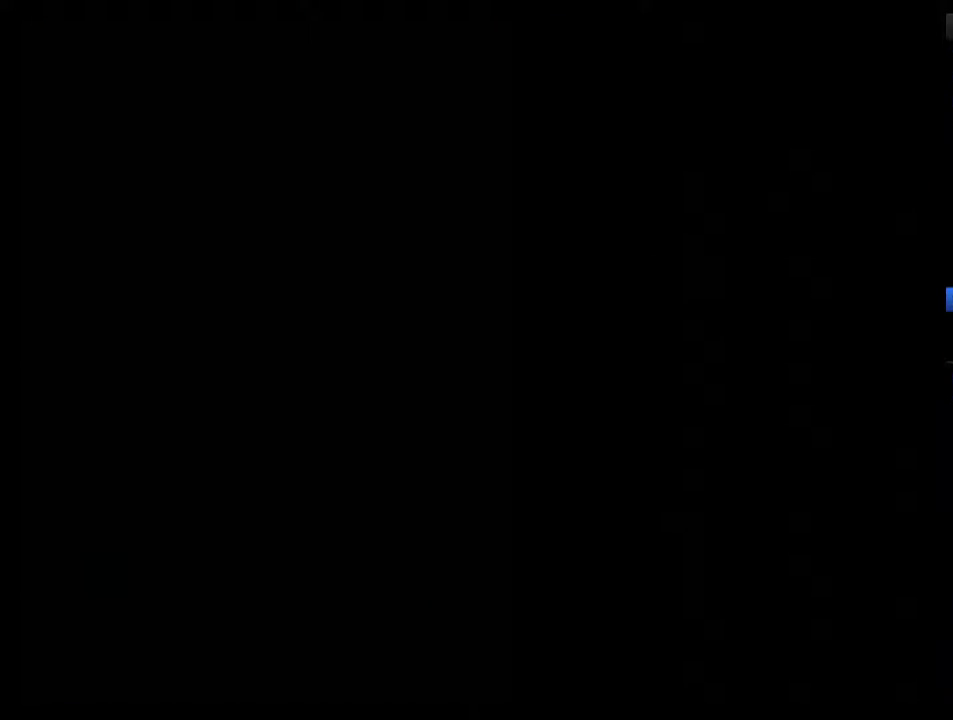
{"buttons": [], "events": []}
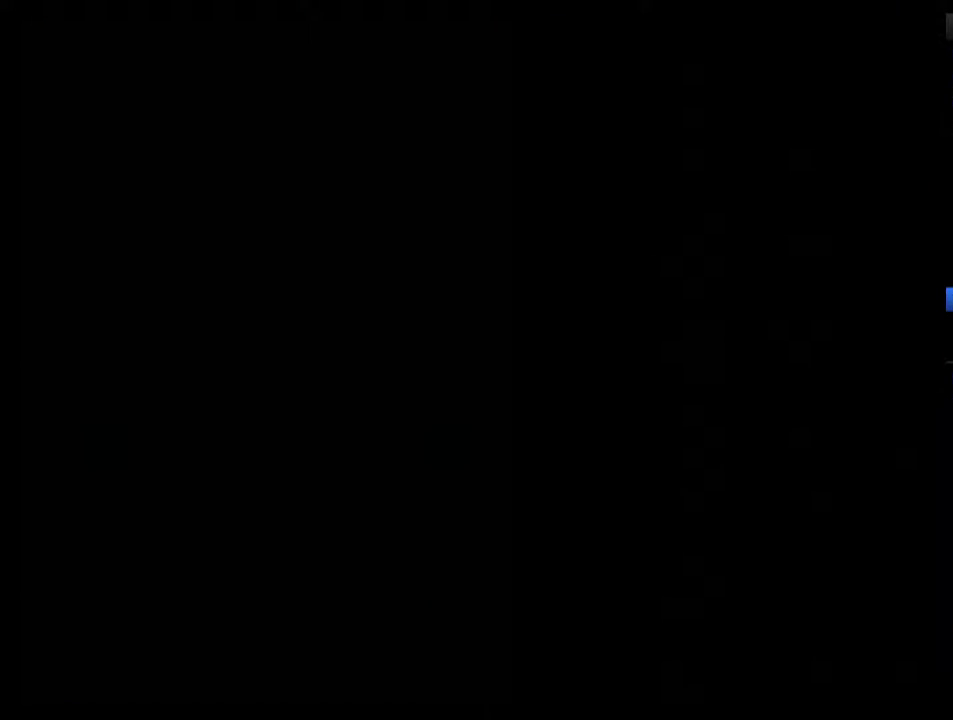
{"buttons": ["DPAD_LEFT"], "events": [[17, "DPAD_LEFT", "down"]]}
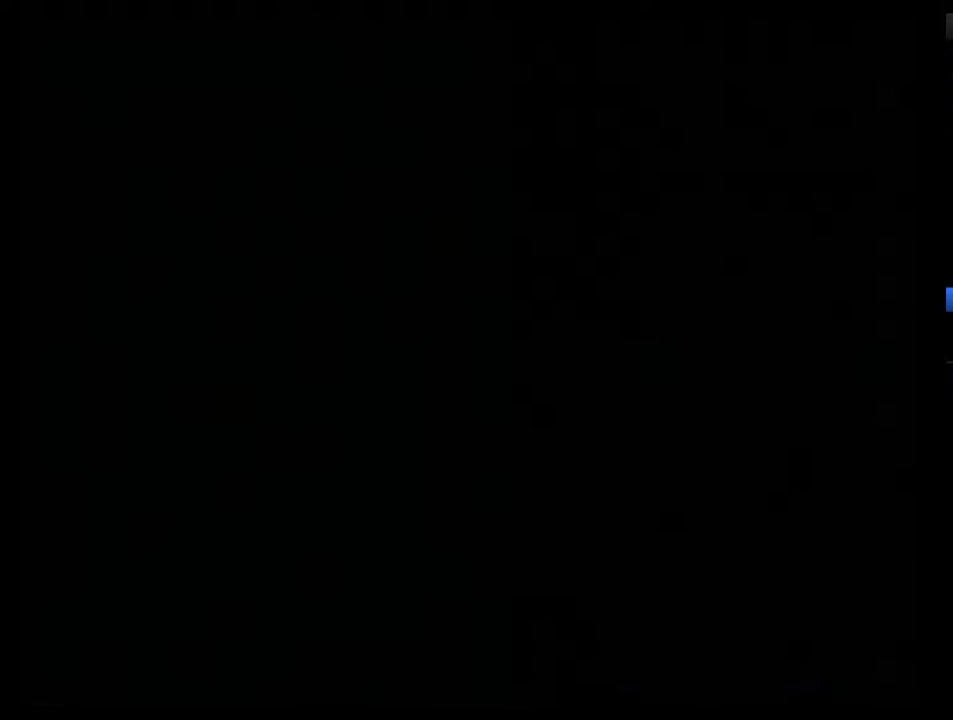
{"buttons": ["DPAD_LEFT"], "events": []}
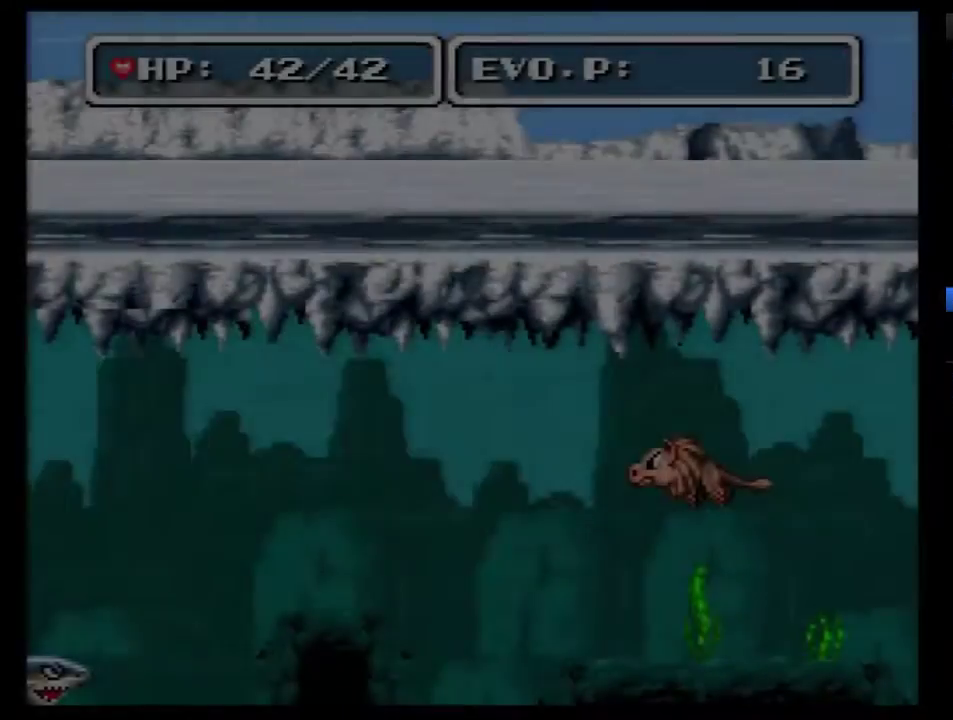
{"buttons": ["DPAD_LEFT"], "events": [[450, "DPAD_UP", "down"], [500, "DPAD_UP", "up"]]}
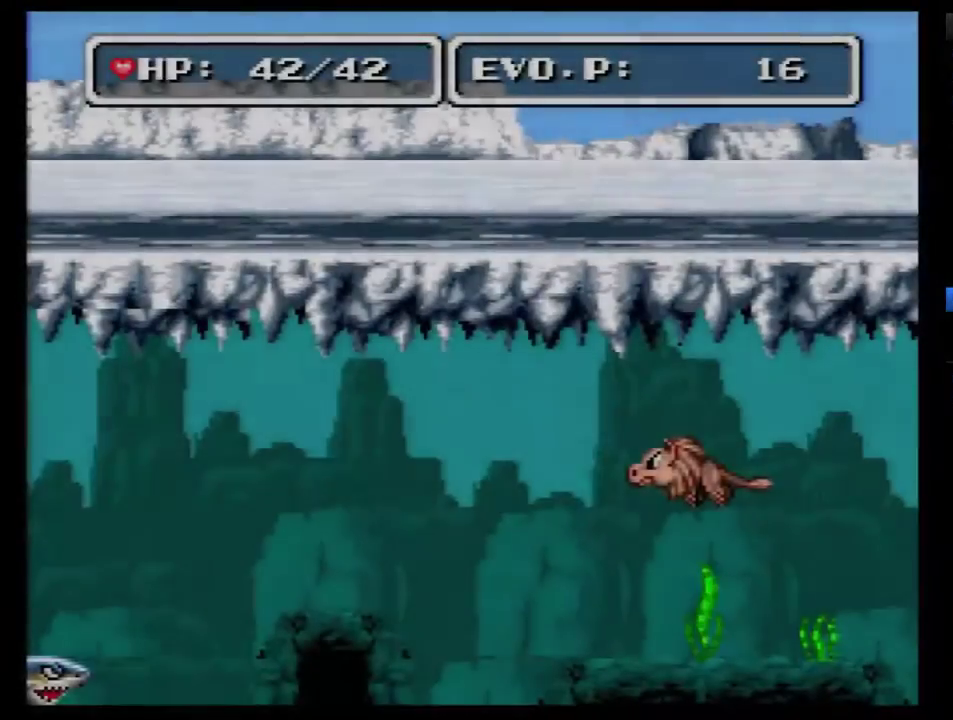
{"buttons": ["DPAD_LEFT"], "events": [[417, "DPAD_LEFT", "up"], [500, "DPAD_LEFT", "down"]]}
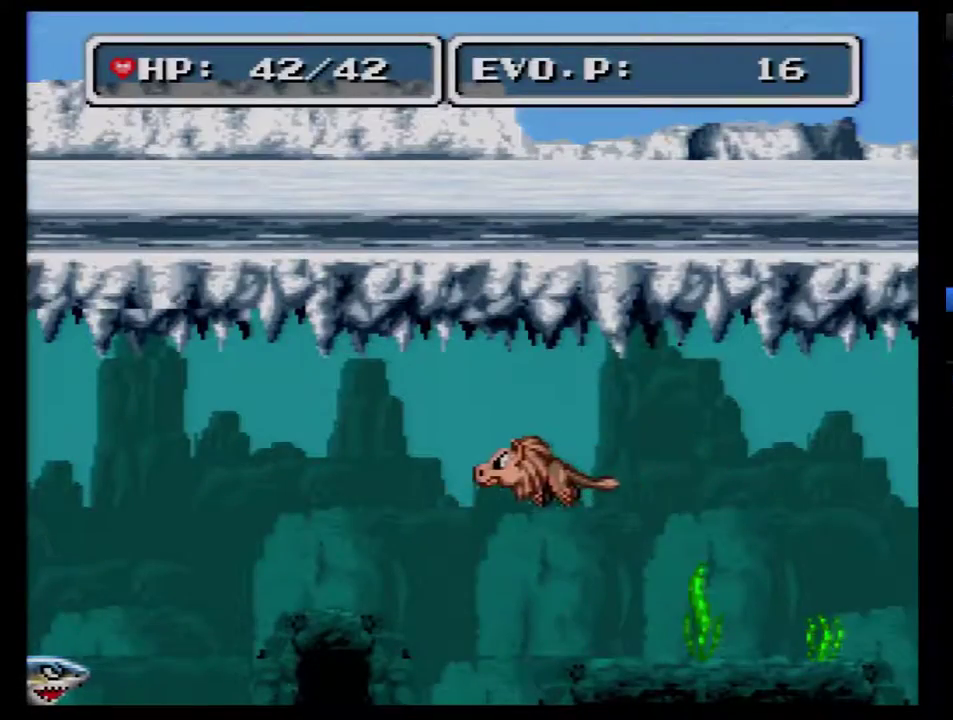
{"buttons": ["DPAD_LEFT"], "events": [[67, "DPAD_LEFT", "up"], [167, "DPAD_LEFT", "down"]]}
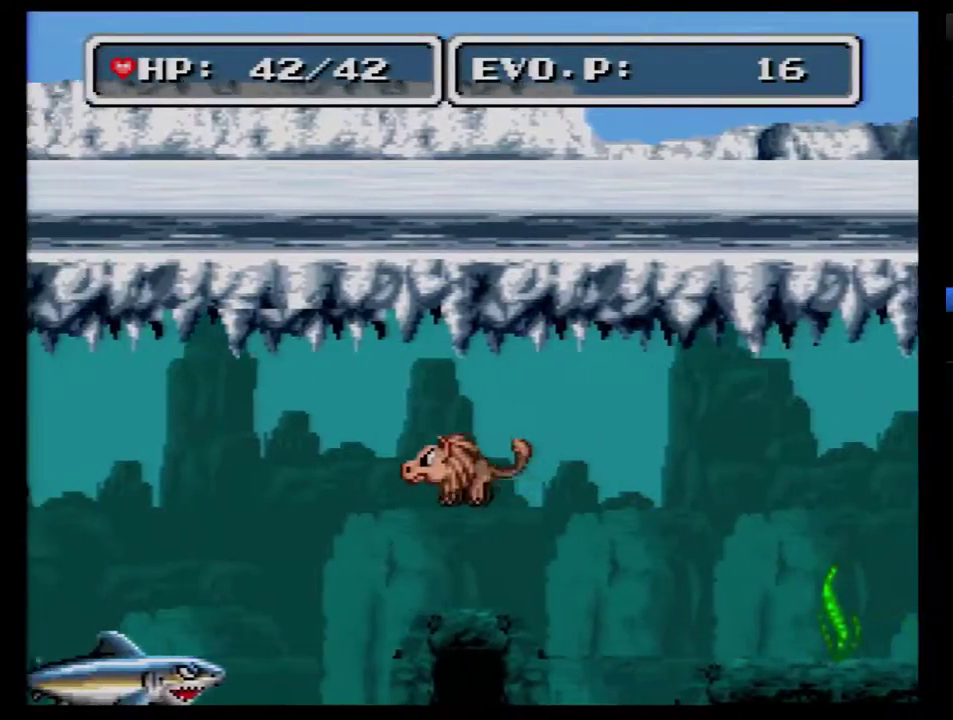
{"buttons": ["DPAD_LEFT"], "events": []}
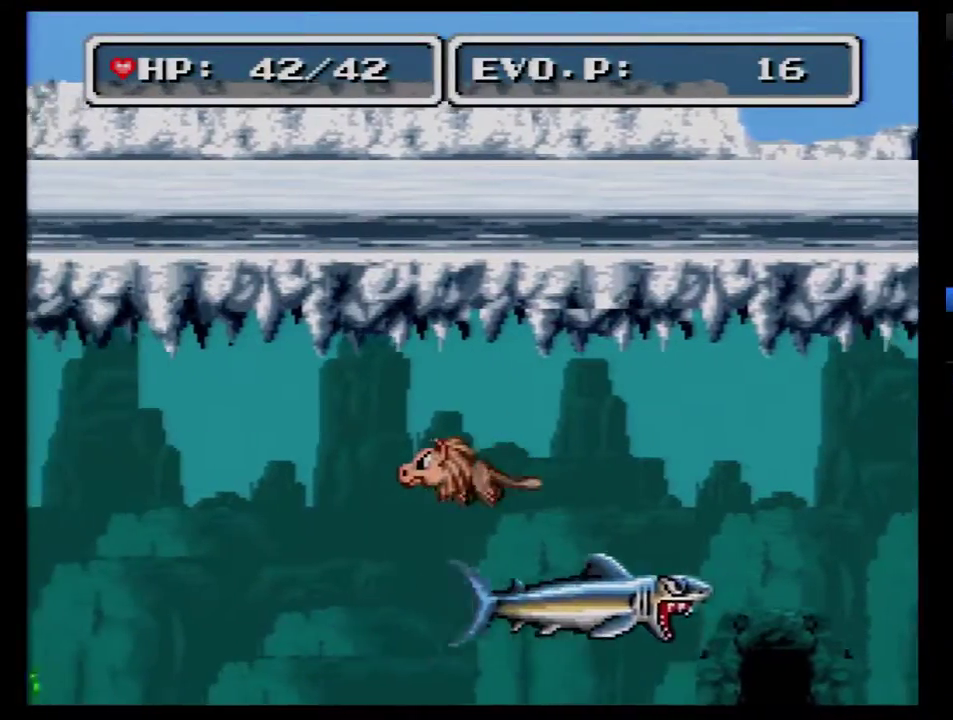
{"buttons": ["DPAD_LEFT"], "events": []}
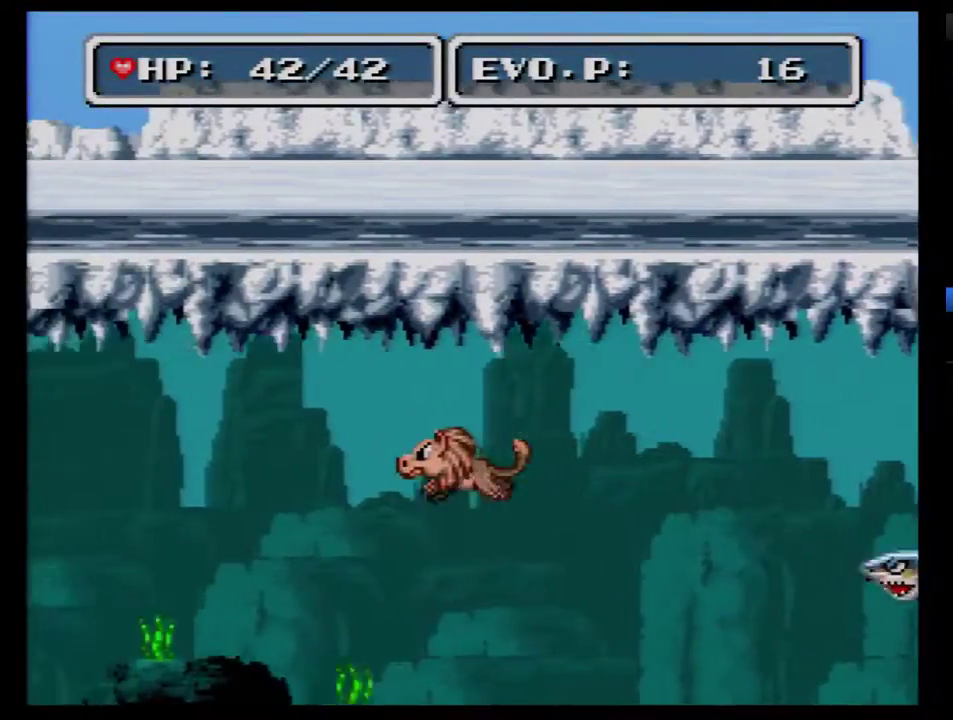
{"buttons": ["DPAD_LEFT"], "events": []}
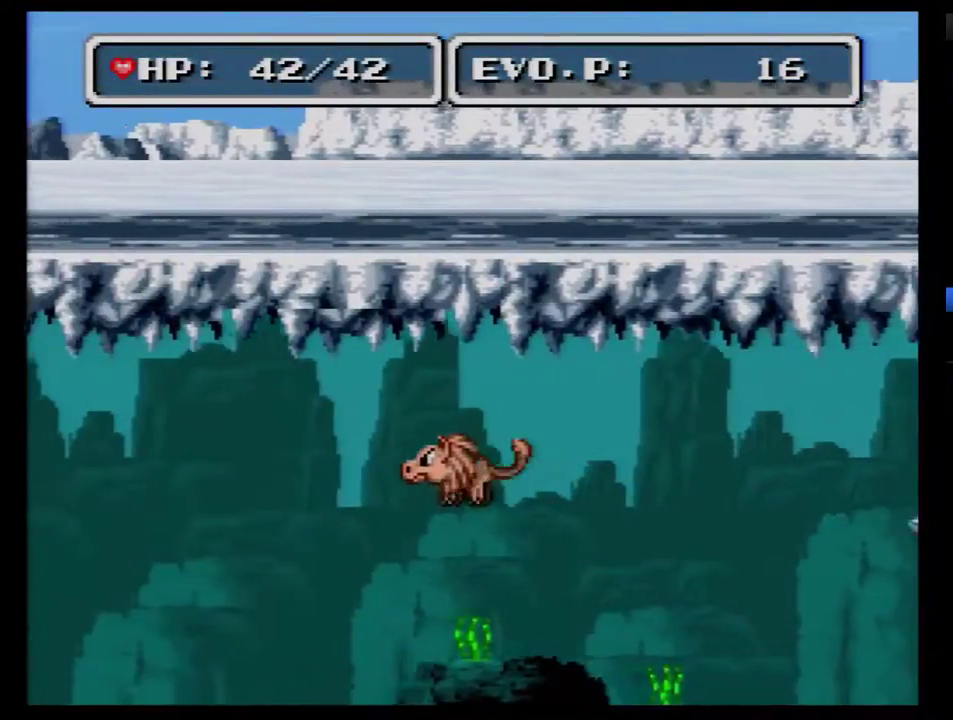
{"buttons": ["DPAD_LEFT"], "events": []}
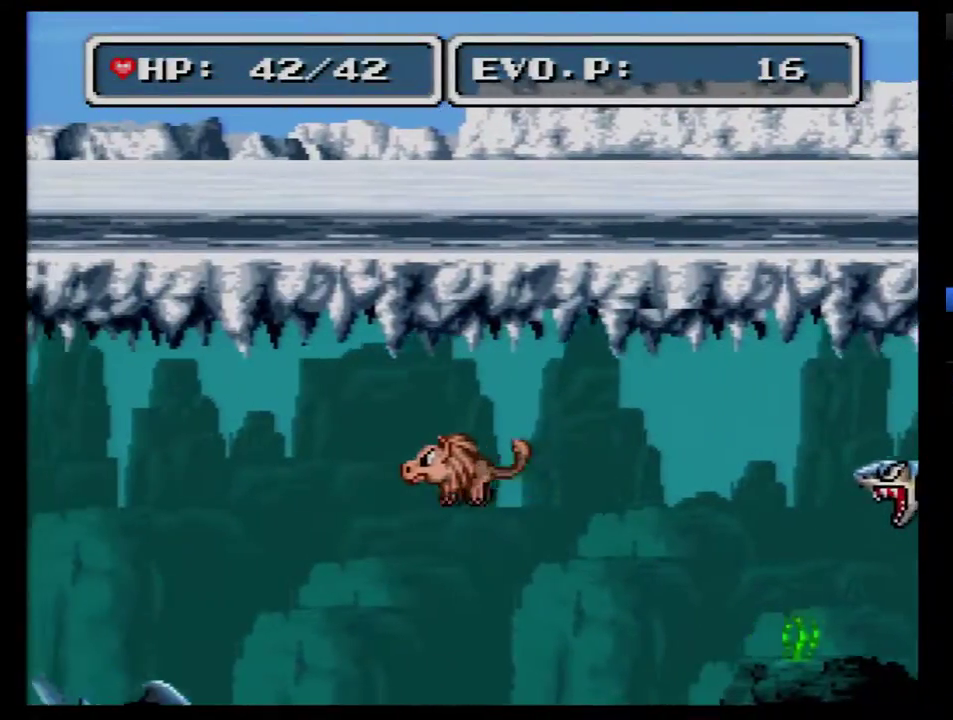
{"buttons": ["DPAD_LEFT"], "events": []}
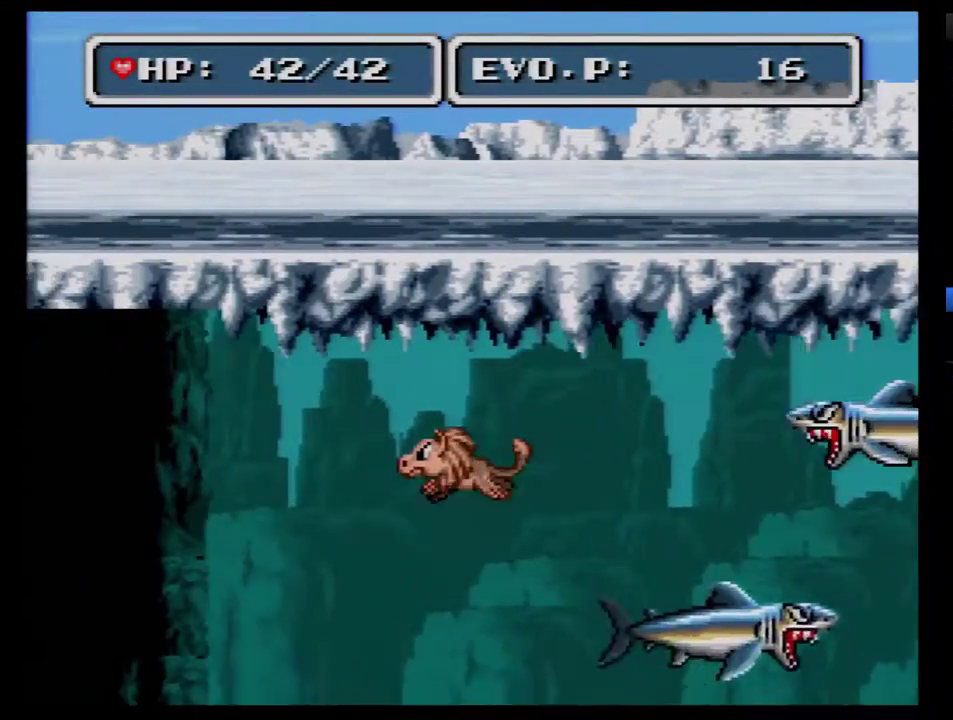
{"buttons": ["DPAD_DOWN"], "events": [[33, "DPAD_DOWN", "down"], [67, "DPAD_LEFT", "up"]]}
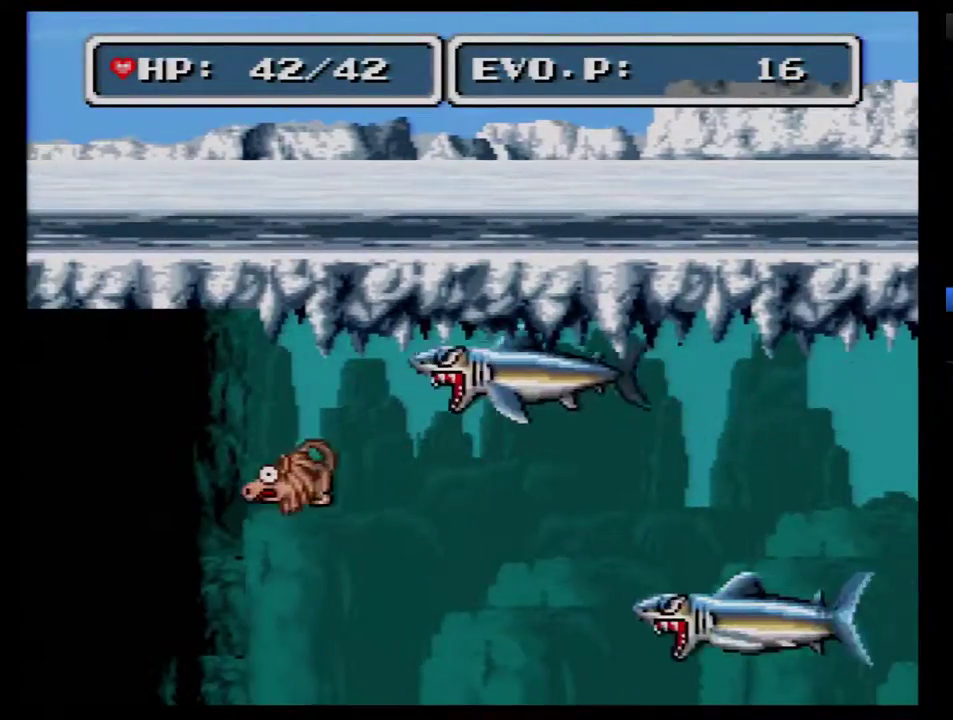
{"buttons": ["DPAD_DOWN"], "events": []}
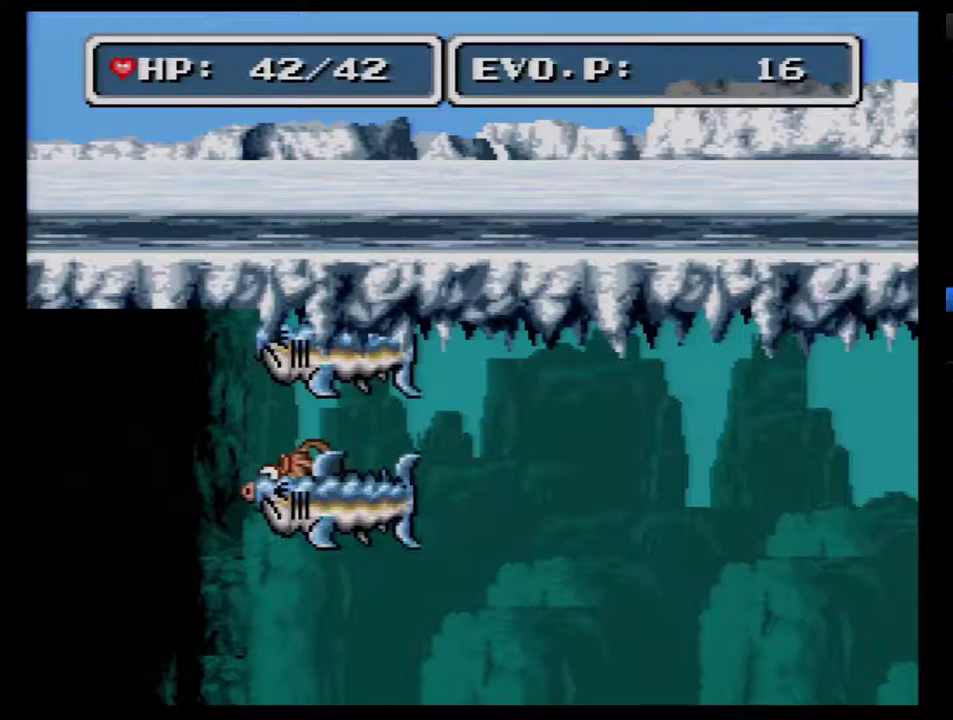
{"buttons": ["DPAD_DOWN"], "events": []}
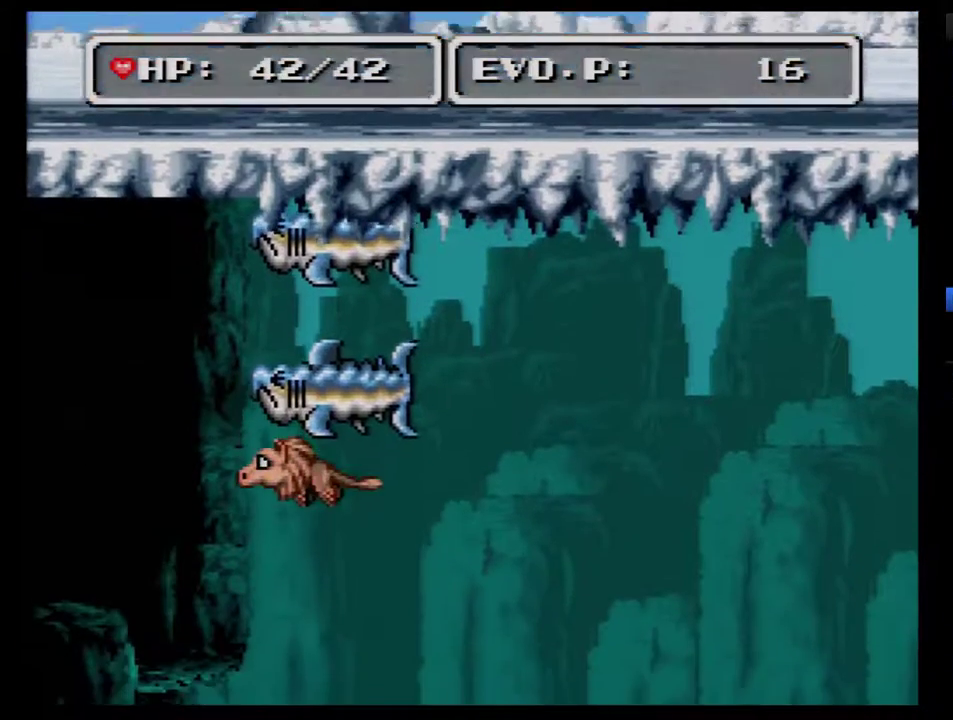
{"buttons": ["DPAD_DOWN"], "events": []}
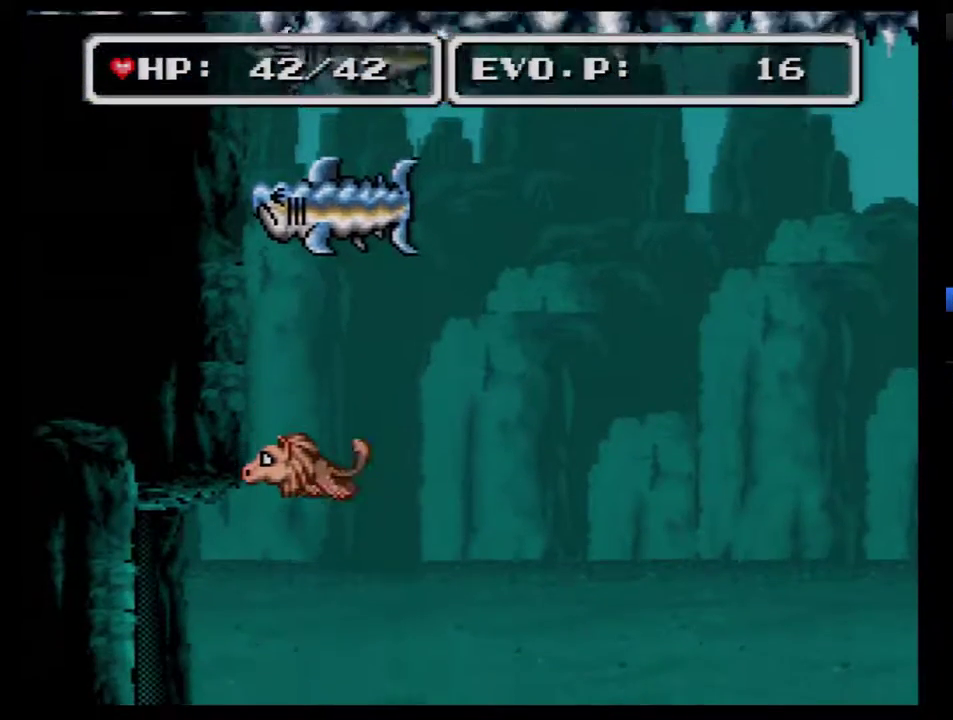
{"buttons": ["DPAD_LEFT"], "events": [[117, "DPAD_LEFT", "down"], [217, "DPAD_DOWN", "up"]]}
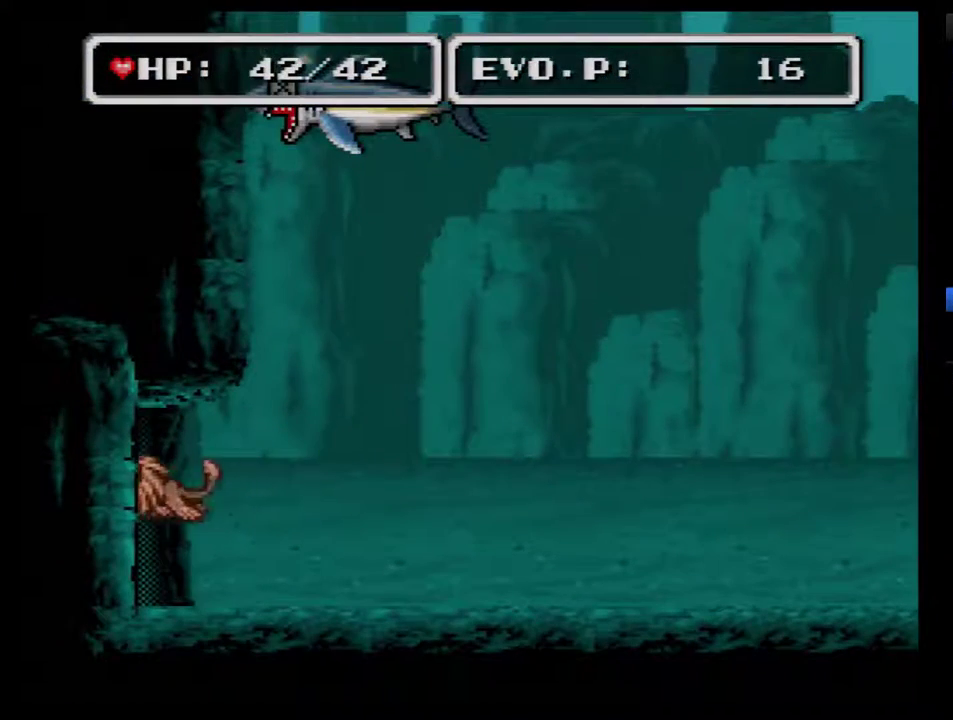
{"buttons": ["DPAD_LEFT"], "events": []}